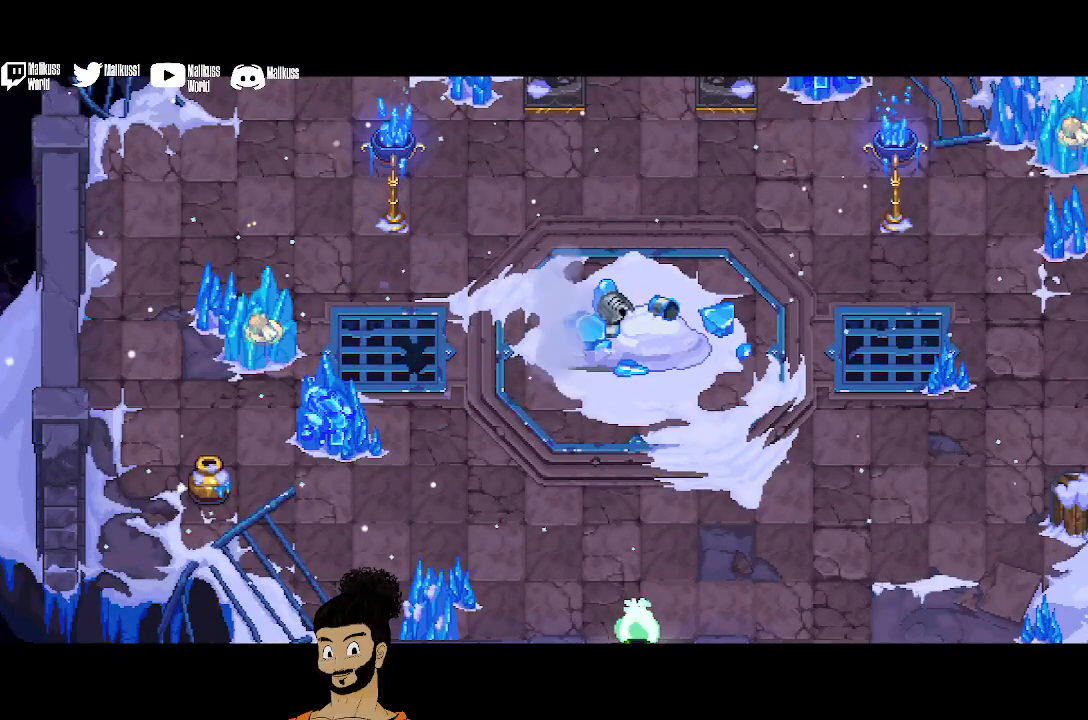
Gameplay with a controller (Xbox layout); each line is a JSON object with the inputs held at the frame after it. "events" lists button and stick changes between this image and that frame as [ms after this image, input, new state], when the widget could be followed in between. Not read: right_stick.
{"buttons": [], "left_stick": "center", "events": []}
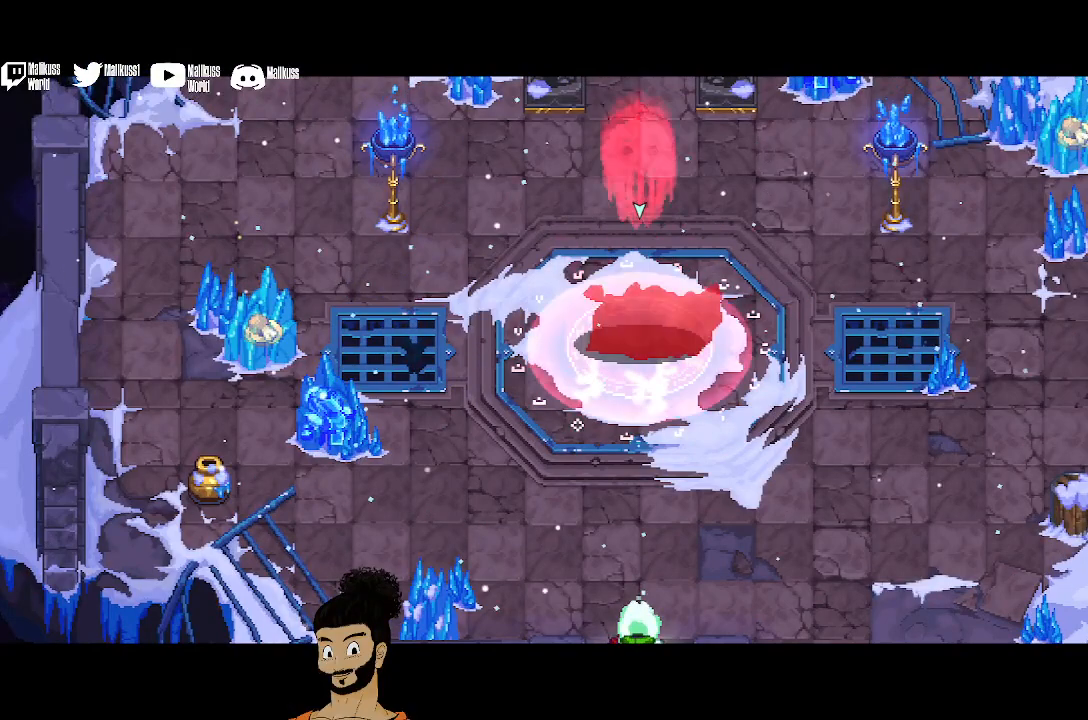
{"buttons": [], "left_stick": "center", "events": []}
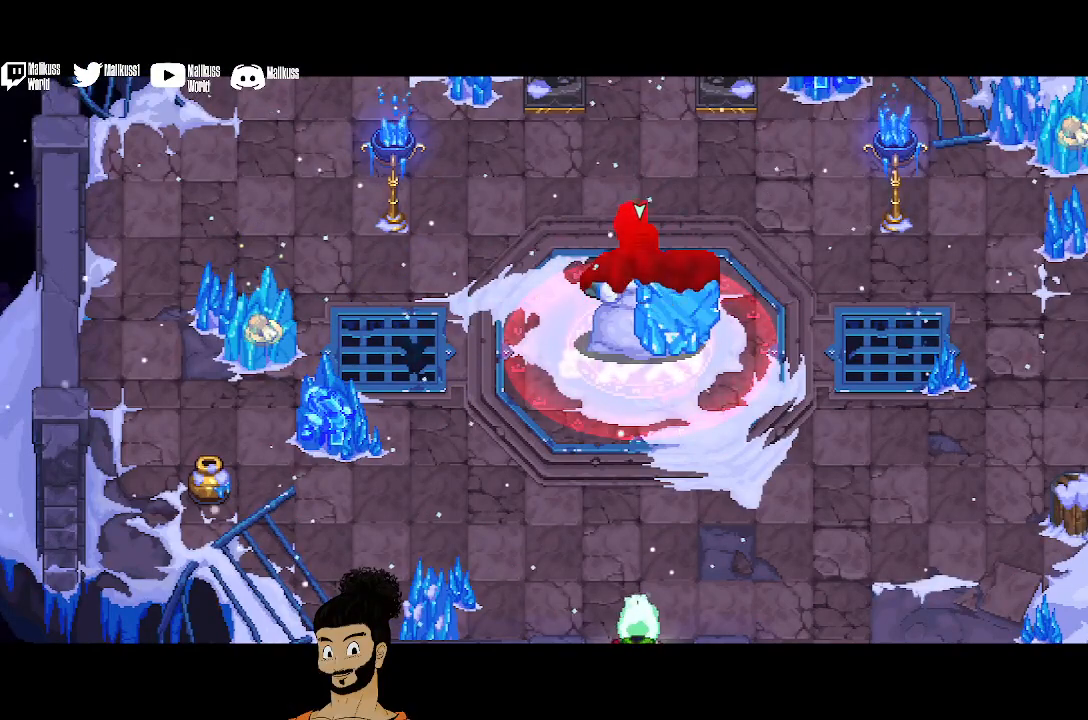
{"buttons": [], "left_stick": "center", "events": []}
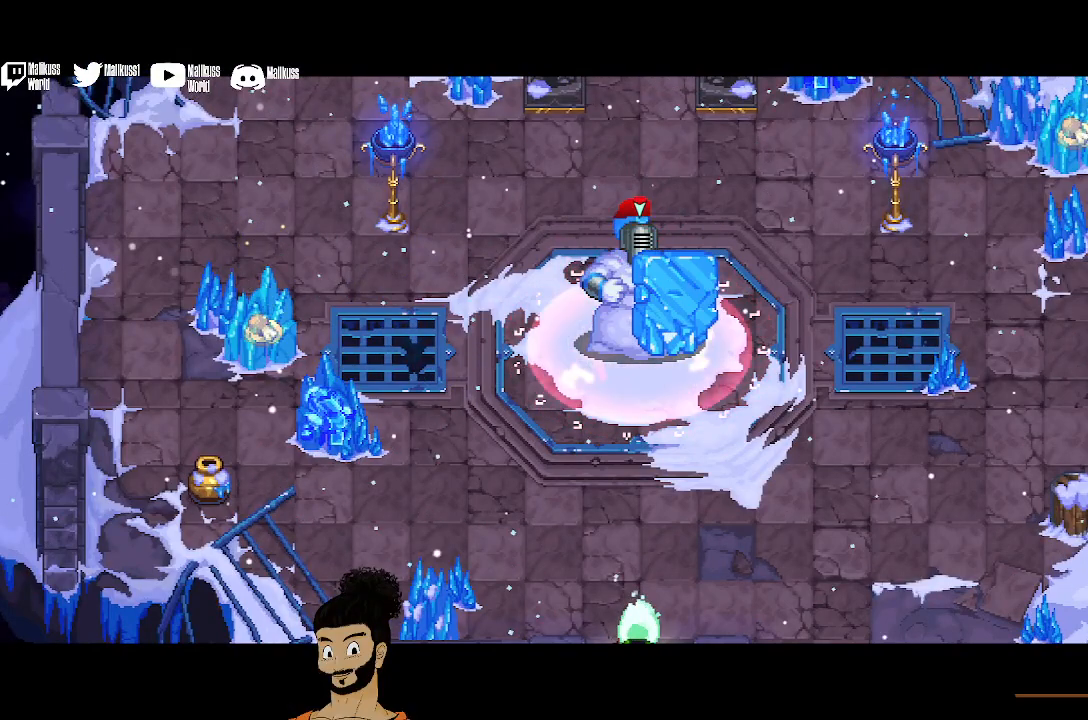
{"buttons": [], "left_stick": "center", "events": []}
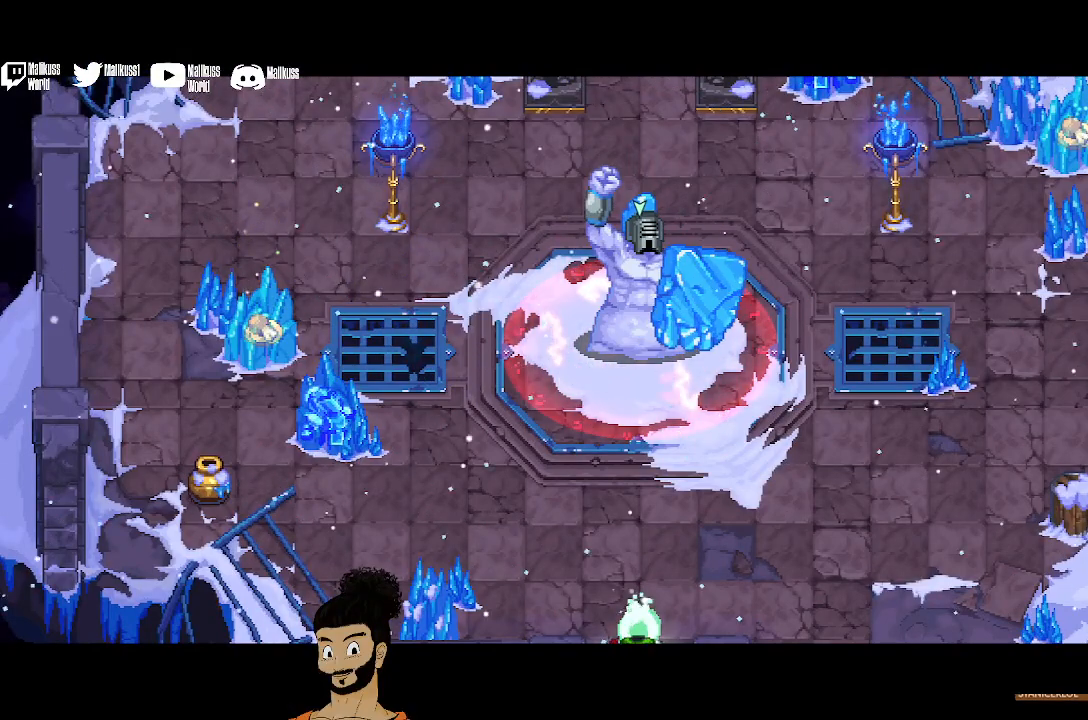
{"buttons": [], "left_stick": "center", "events": []}
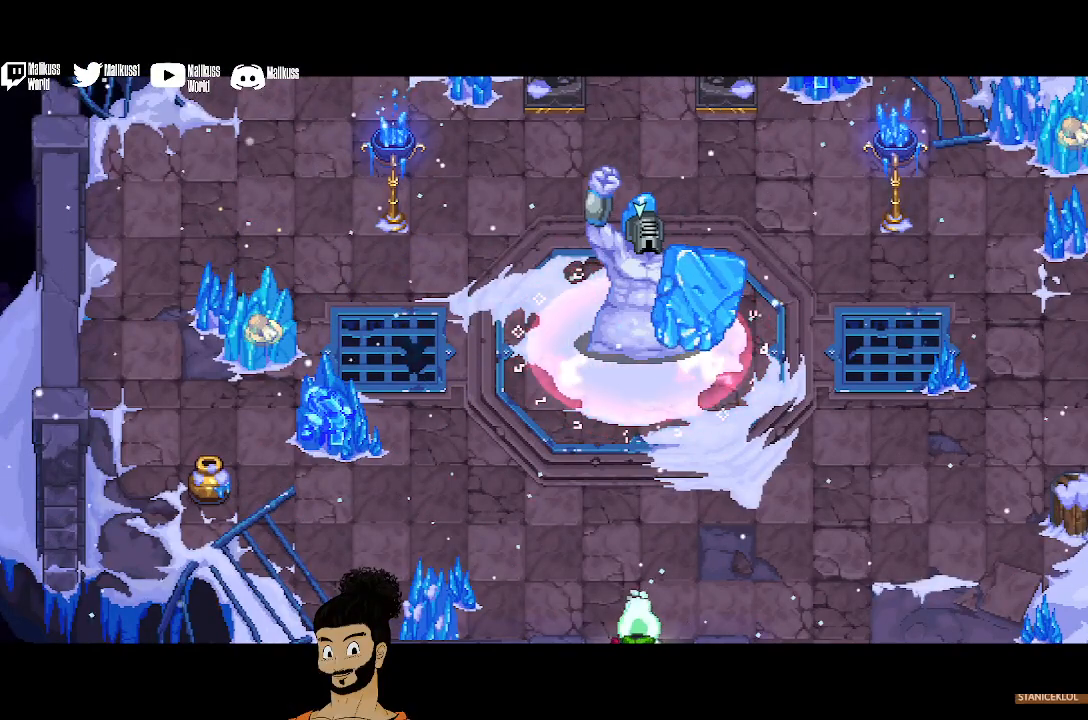
{"buttons": [], "left_stick": "up", "events": [[367, "left_stick", "up"]]}
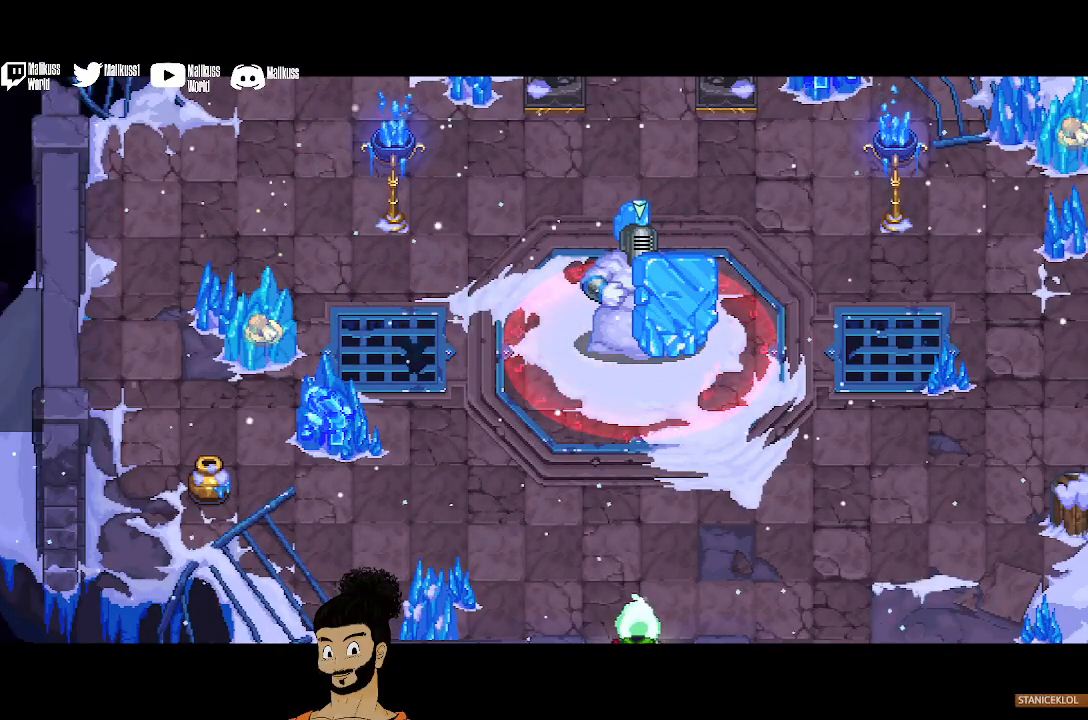
{"buttons": ["X"], "left_stick": "up", "events": [[467, "X", "down"]]}
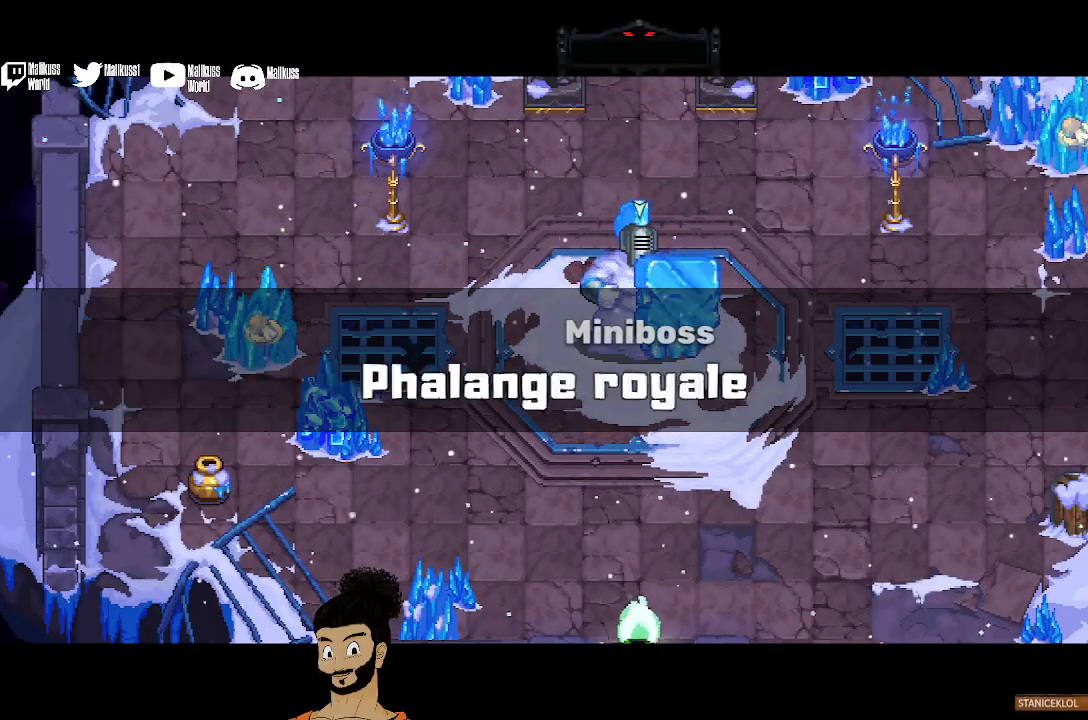
{"buttons": ["X"], "left_stick": "up", "events": []}
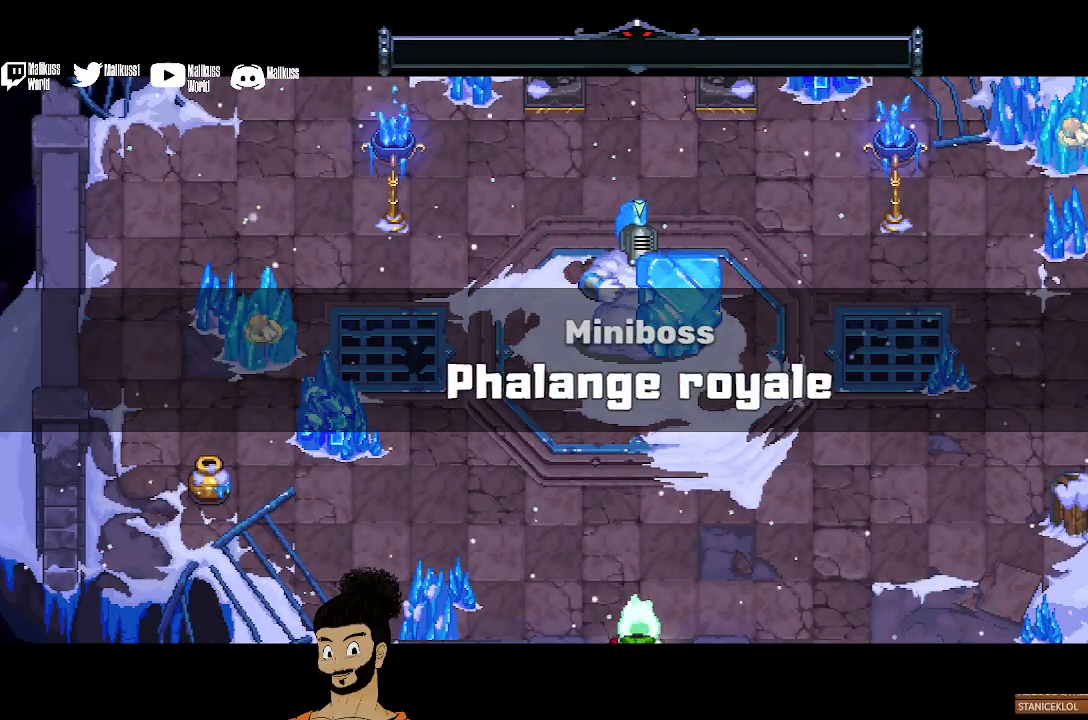
{"buttons": ["X"], "left_stick": "up", "events": []}
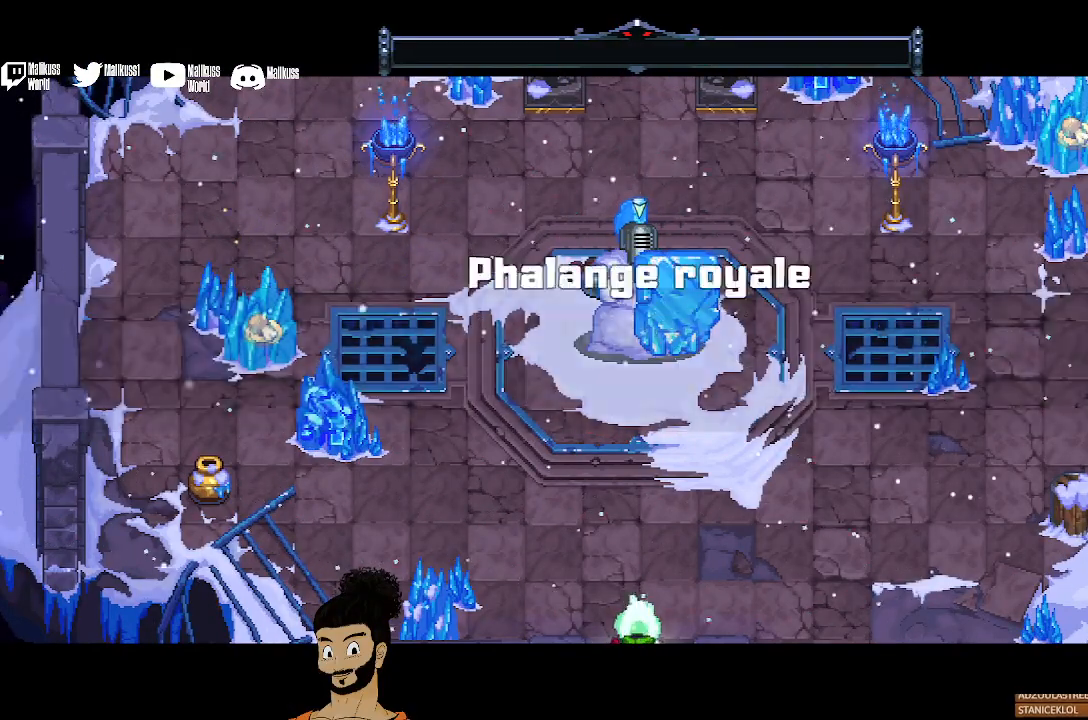
{"buttons": ["X"], "left_stick": "up", "events": [[267, "X", "up"], [367, "X", "down"]]}
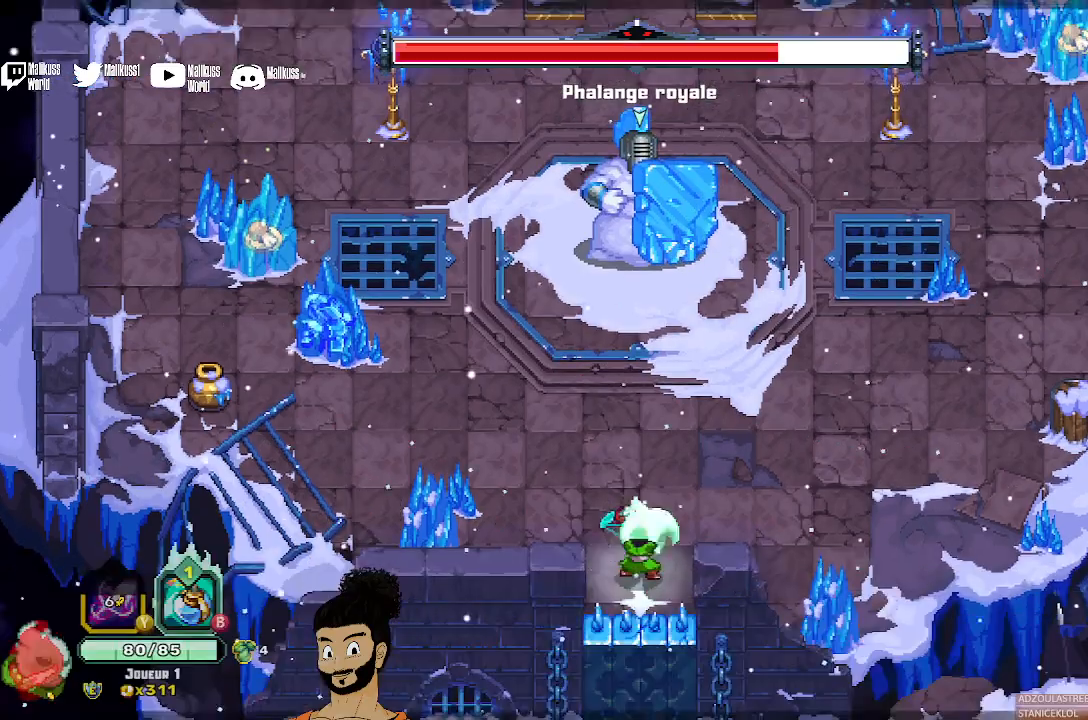
{"buttons": ["X"], "left_stick": "up", "events": []}
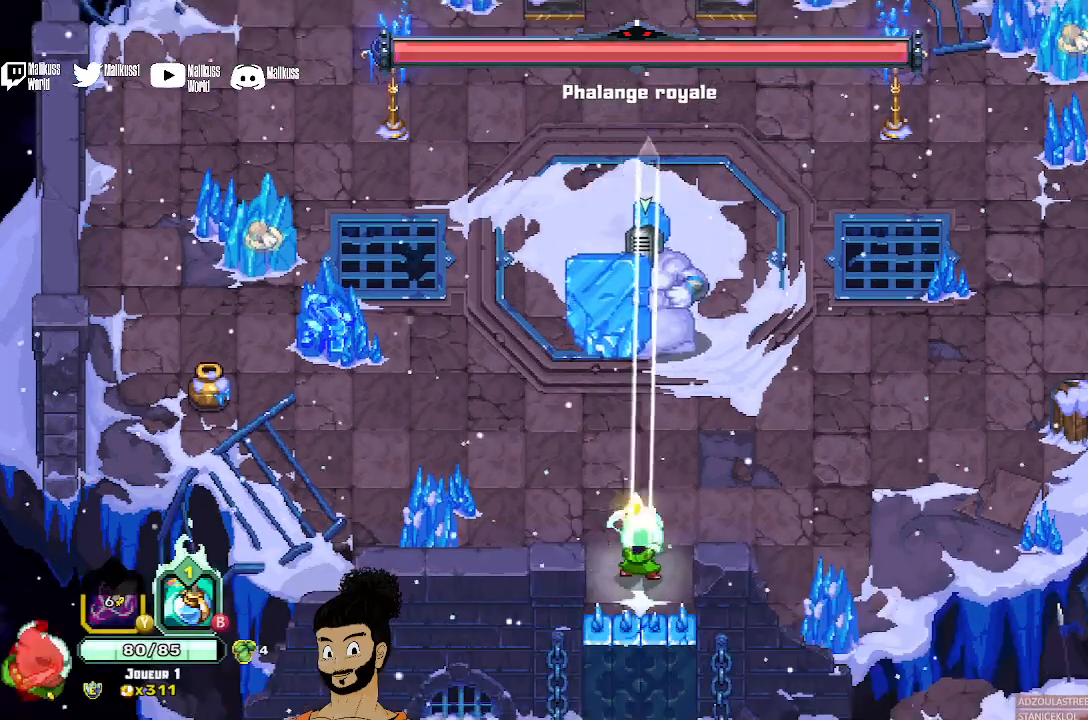
{"buttons": ["X"], "left_stick": "center", "events": [[100, "X", "up"], [167, "X", "down"], [267, "left_stick", "center"]]}
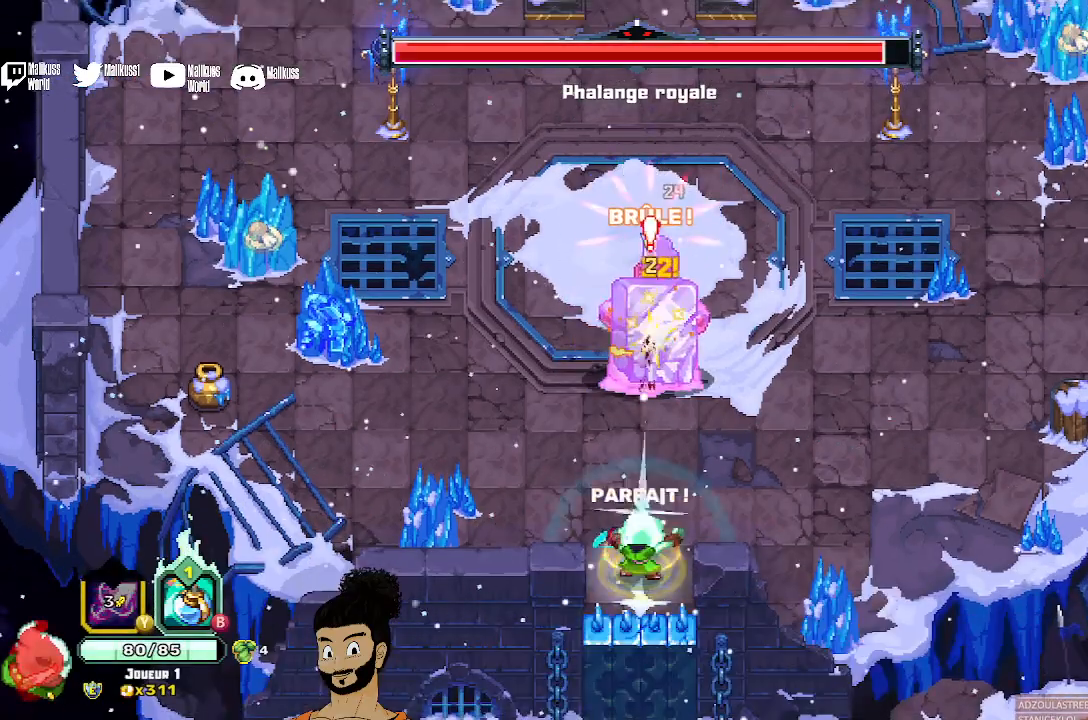
{"buttons": [], "left_stick": "up-left", "events": [[133, "X", "up"], [200, "X", "down"], [267, "X", "up"], [333, "left_stick", "up-left"], [367, "A", "down"], [467, "A", "up"]]}
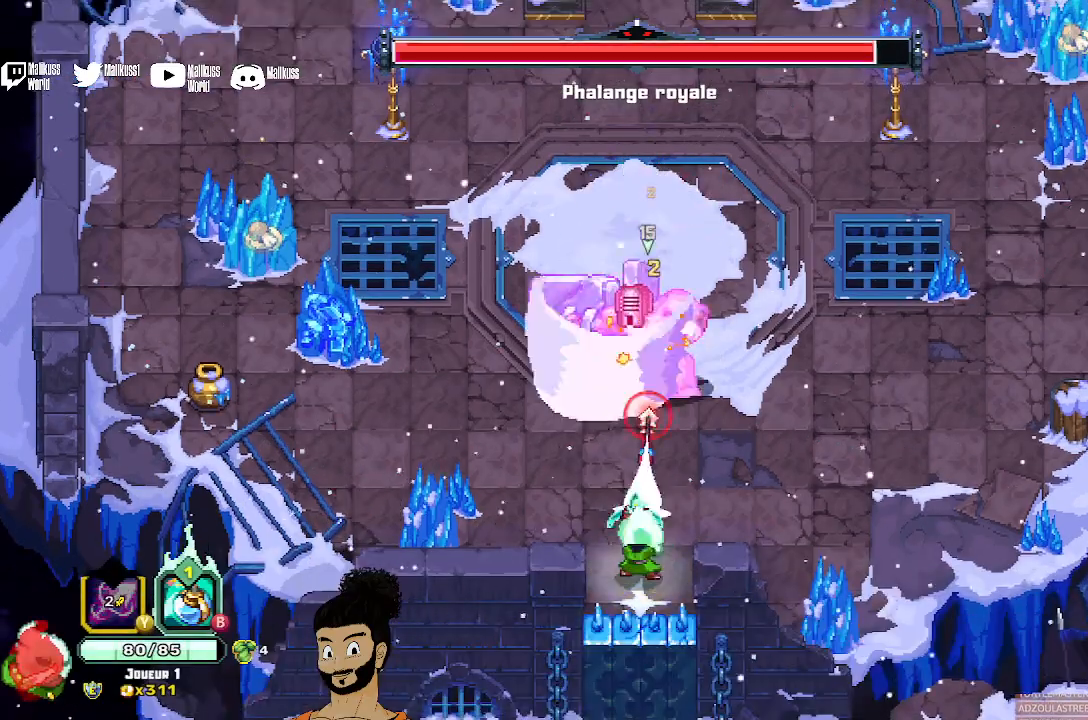
{"buttons": [], "left_stick": "up-left", "events": [[33, "A", "down"], [167, "A", "up"]]}
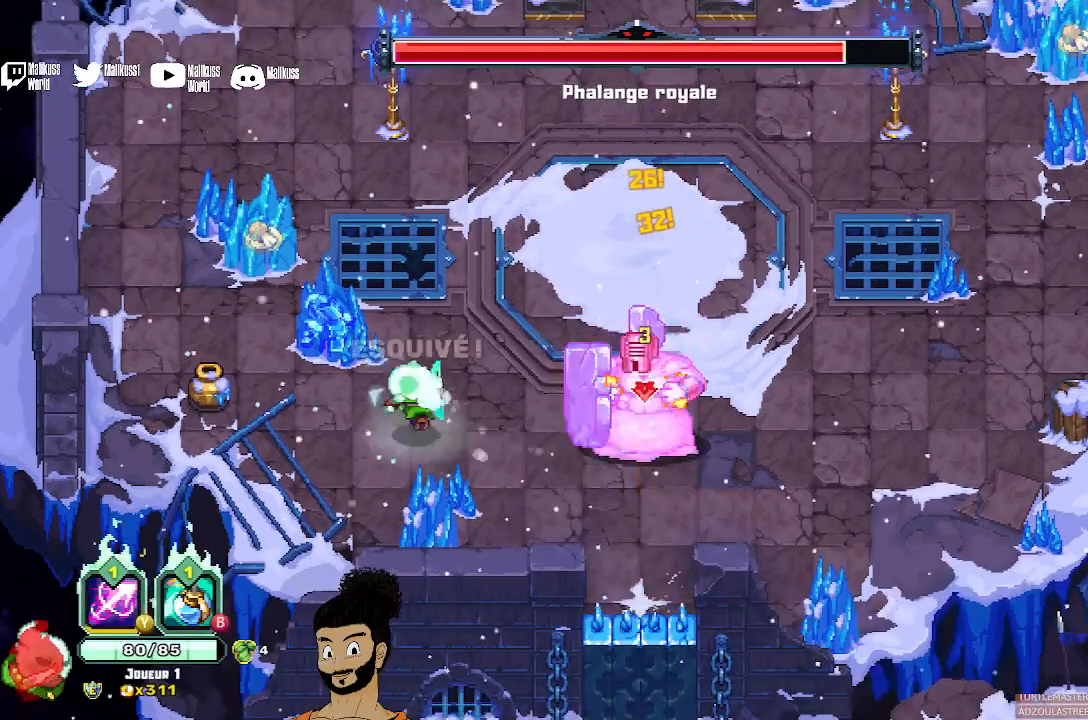
{"buttons": ["X"], "left_stick": "down-right", "events": [[200, "X", "down"], [267, "left_stick", "right"], [400, "left_stick", "down-right"]]}
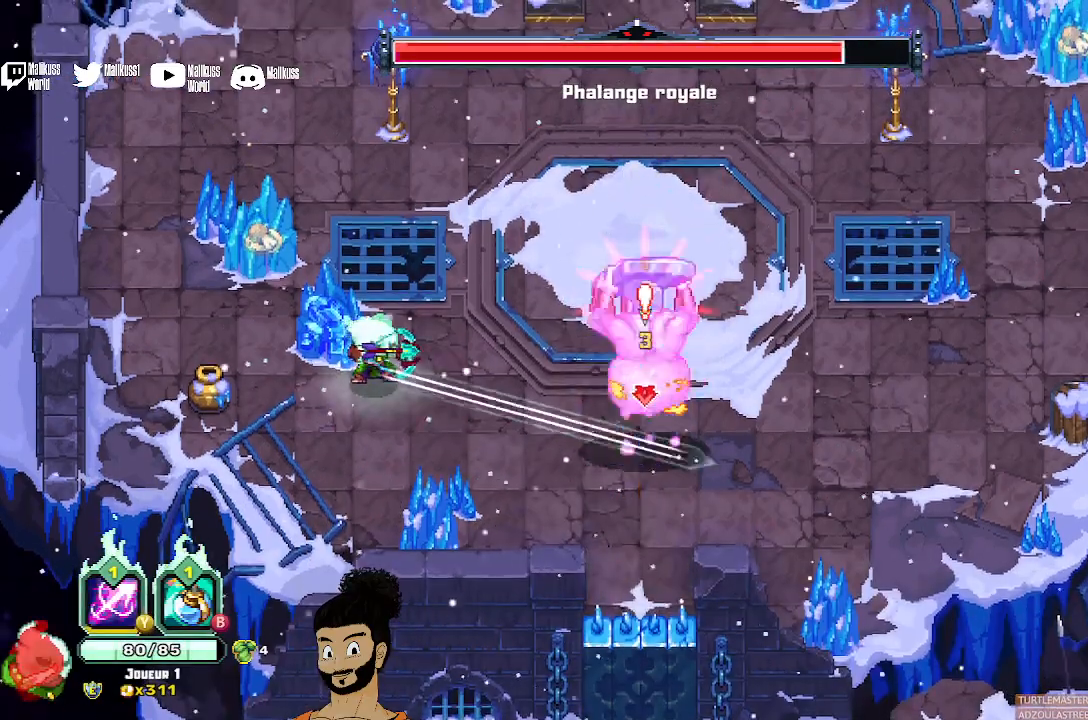
{"buttons": [], "left_stick": "up-left", "events": [[167, "X", "up"], [200, "left_stick", "up-left"], [267, "A", "down"], [367, "A", "up"]]}
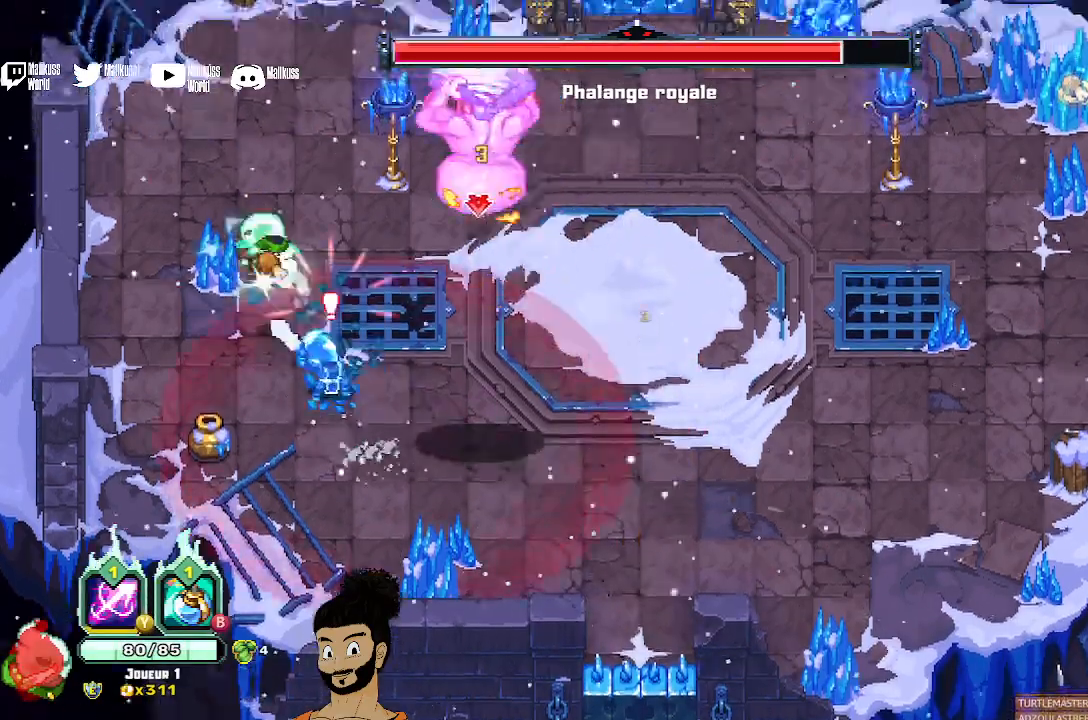
{"buttons": ["Y"], "left_stick": "down-right"}
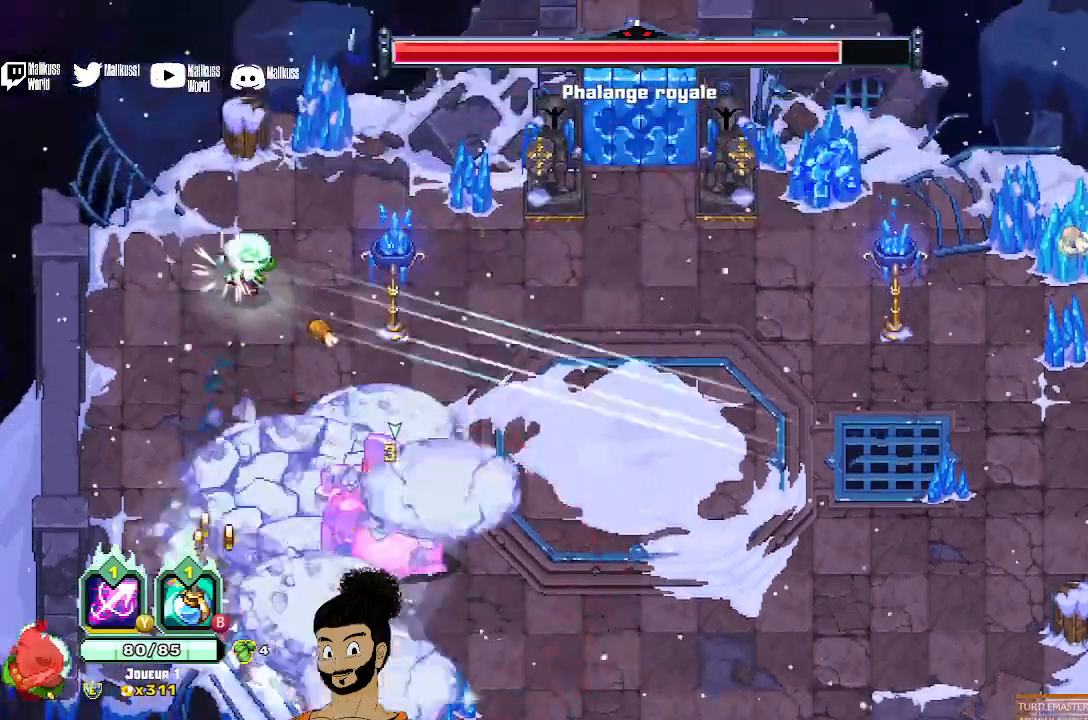
{"buttons": ["X"], "left_stick": "center", "events": [[300, "left_stick", "center"], [333, "Y", "up"], [500, "X", "down"]]}
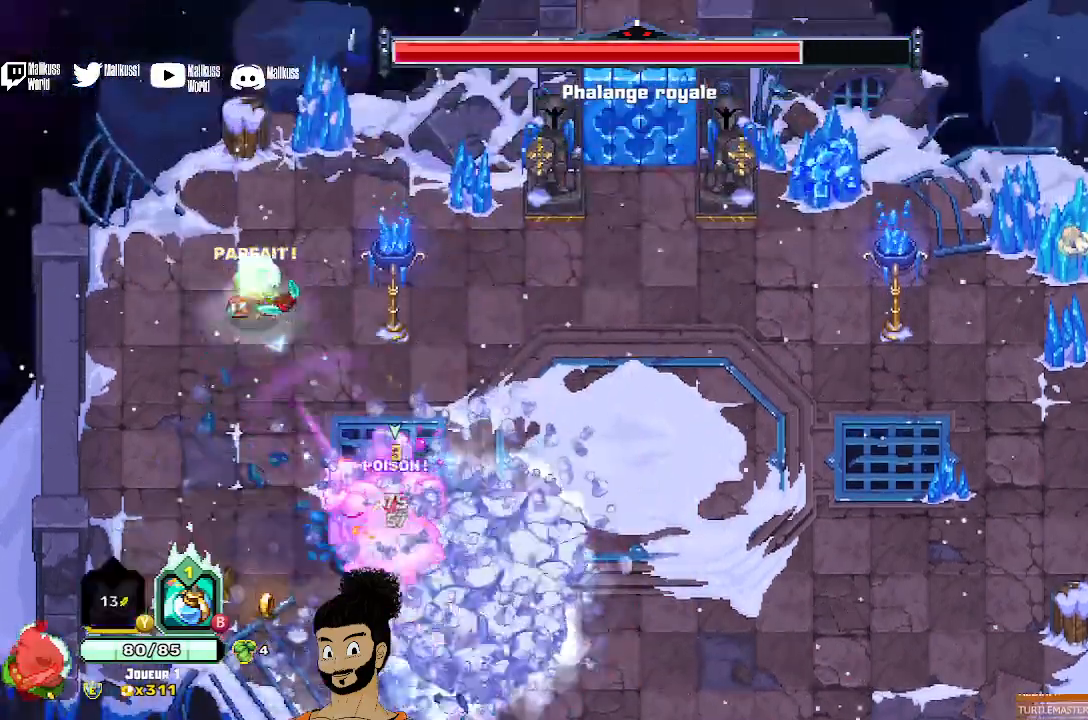
{"buttons": [], "left_stick": "center", "events": [[467, "X", "up"]]}
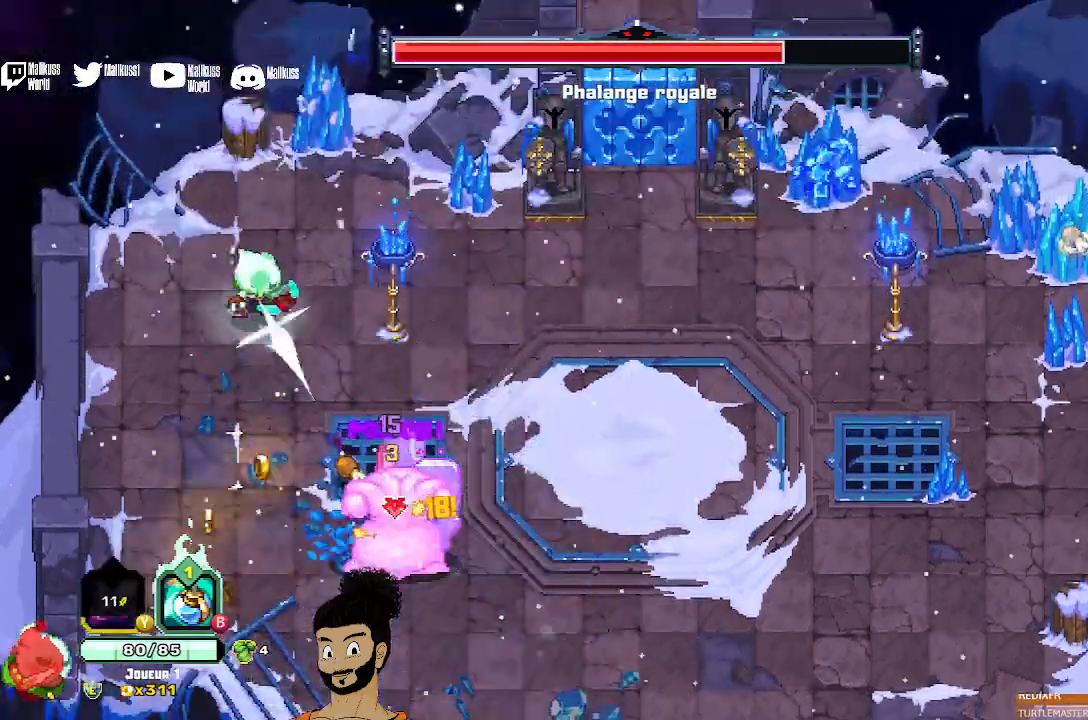
{"buttons": ["B"], "left_stick": "center", "events": [[33, "X", "down"], [133, "X", "up"], [200, "X", "down"], [267, "X", "up"], [467, "B", "down"]]}
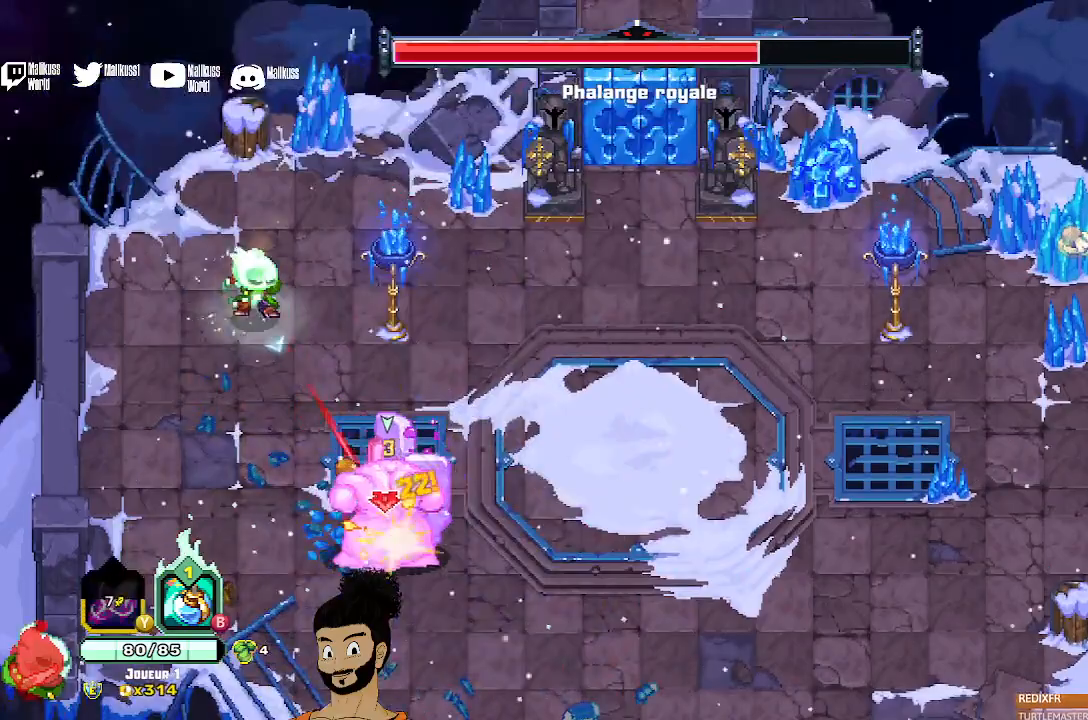
{"buttons": ["B"], "left_stick": "center", "events": []}
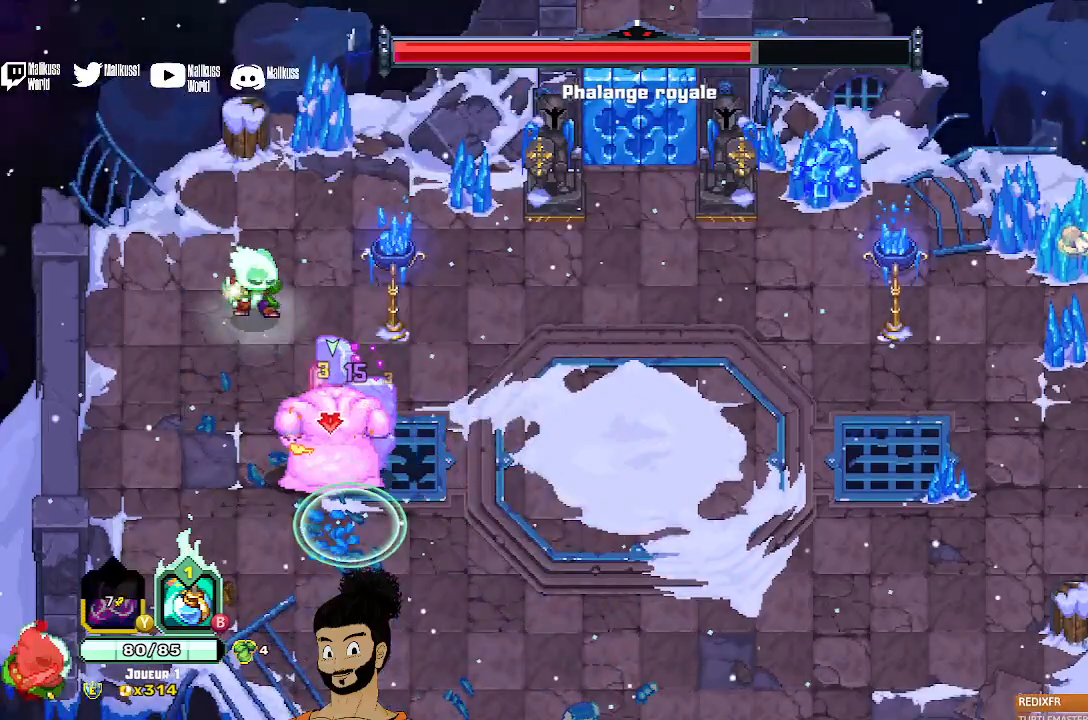
{"buttons": ["X"], "left_stick": "down-right", "events": [[33, "B", "up"], [67, "left_stick", "right"], [233, "A", "down"], [400, "A", "up"], [433, "left_stick", "down-right"], [500, "X", "down"]]}
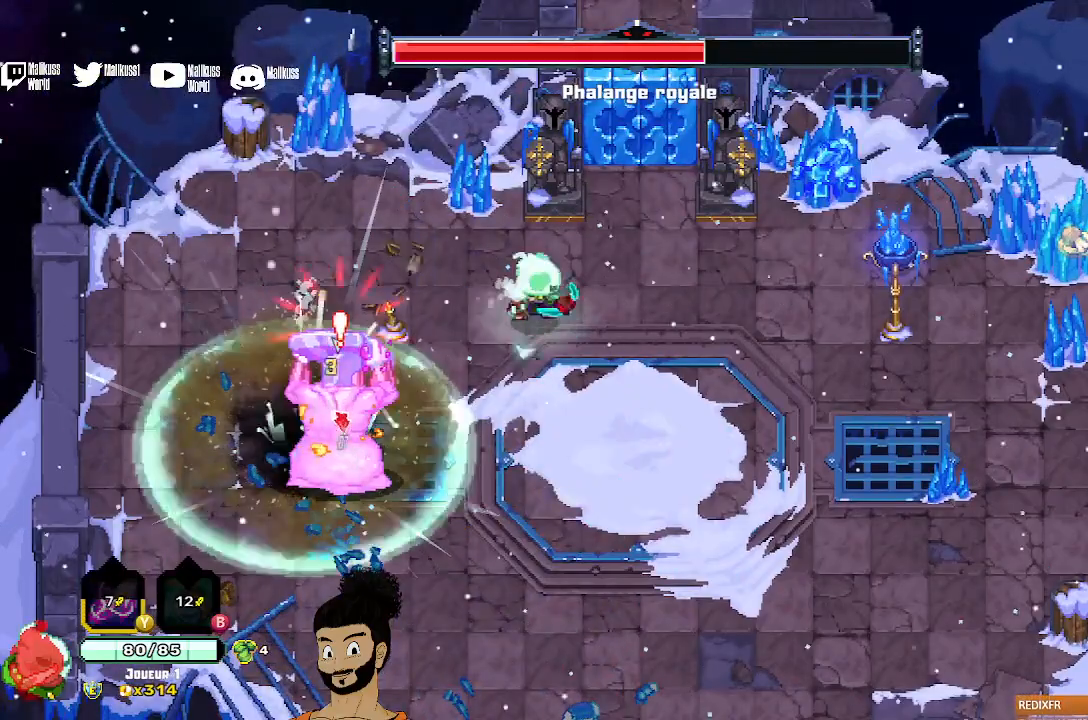
{"buttons": [], "left_stick": "down", "events": [[33, "left_stick", "down"], [500, "X", "up"]]}
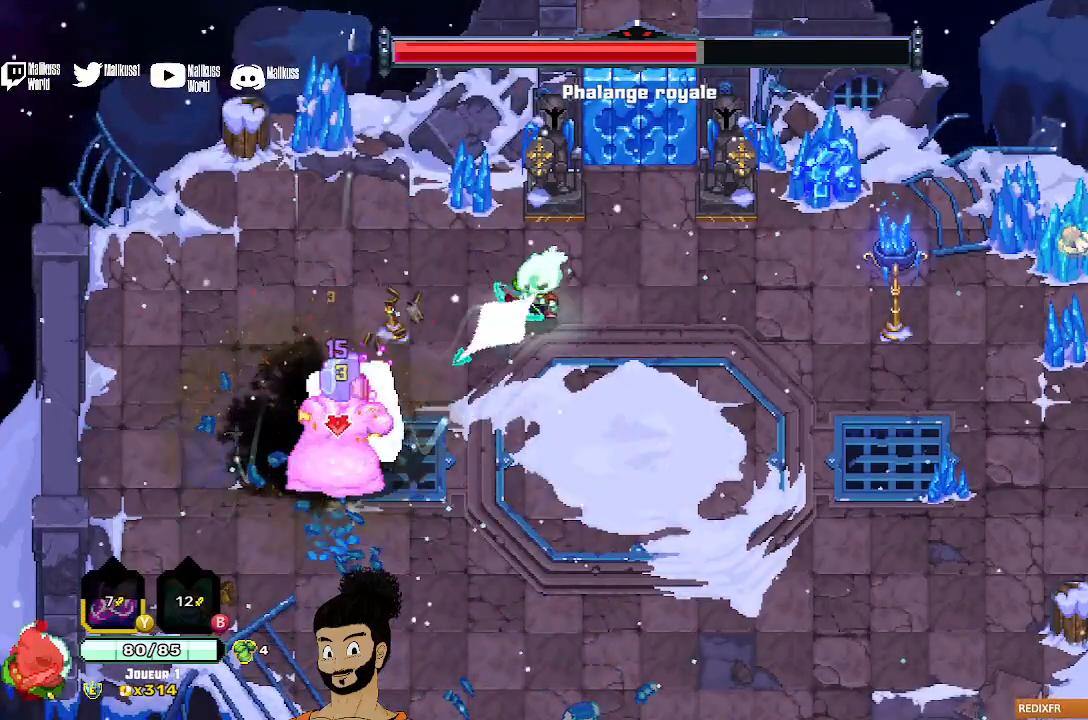
{"buttons": [], "left_stick": "left", "events": [[67, "A", "down"], [67, "left_stick", "down-right"], [167, "A", "up"], [333, "X", "down"], [333, "left_stick", "down-left"], [467, "X", "up"], [467, "left_stick", "left"]]}
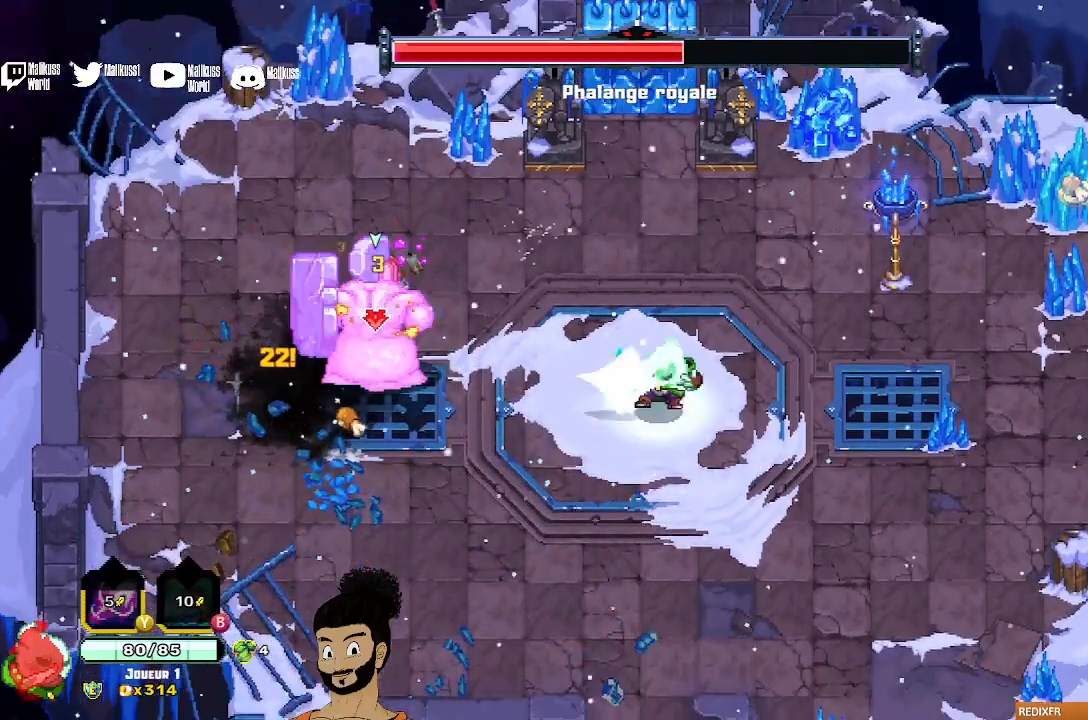
{"buttons": [], "left_stick": "center", "events": [[33, "X", "down"], [133, "X", "up"], [200, "X", "down"], [233, "left_stick", "center"], [300, "X", "up"], [367, "X", "down"], [467, "X", "up"]]}
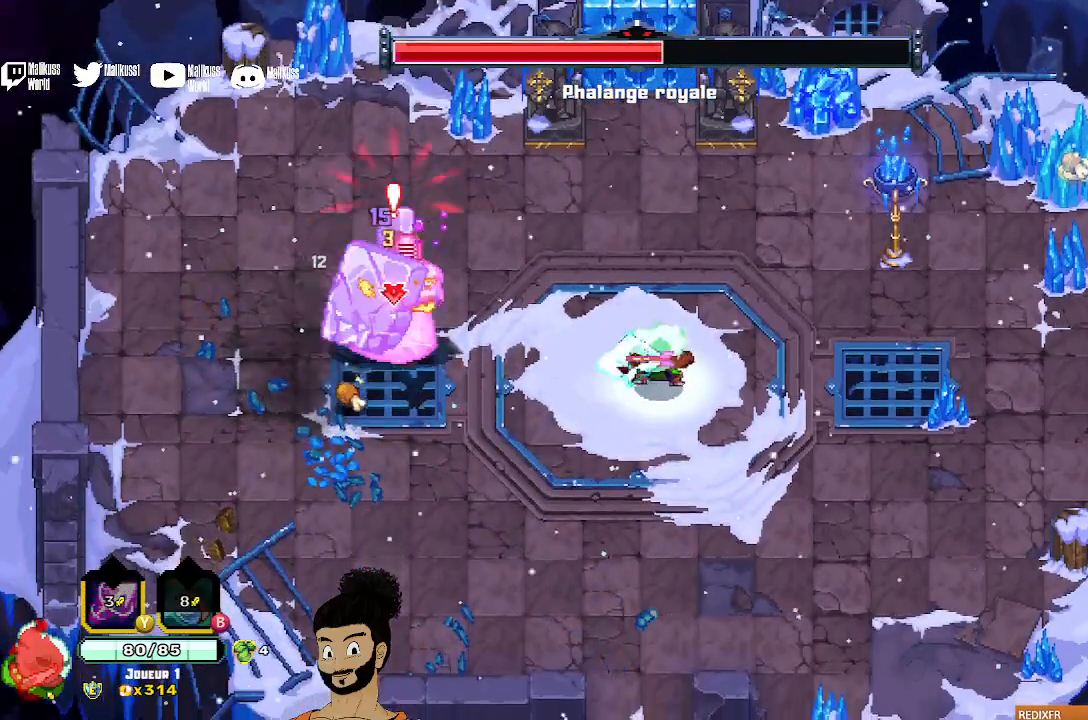
{"buttons": ["A"], "left_stick": "down-right", "events": [[33, "X", "down"], [133, "X", "up"], [200, "X", "down"], [433, "X", "up"], [467, "left_stick", "down-right"], [500, "A", "down"]]}
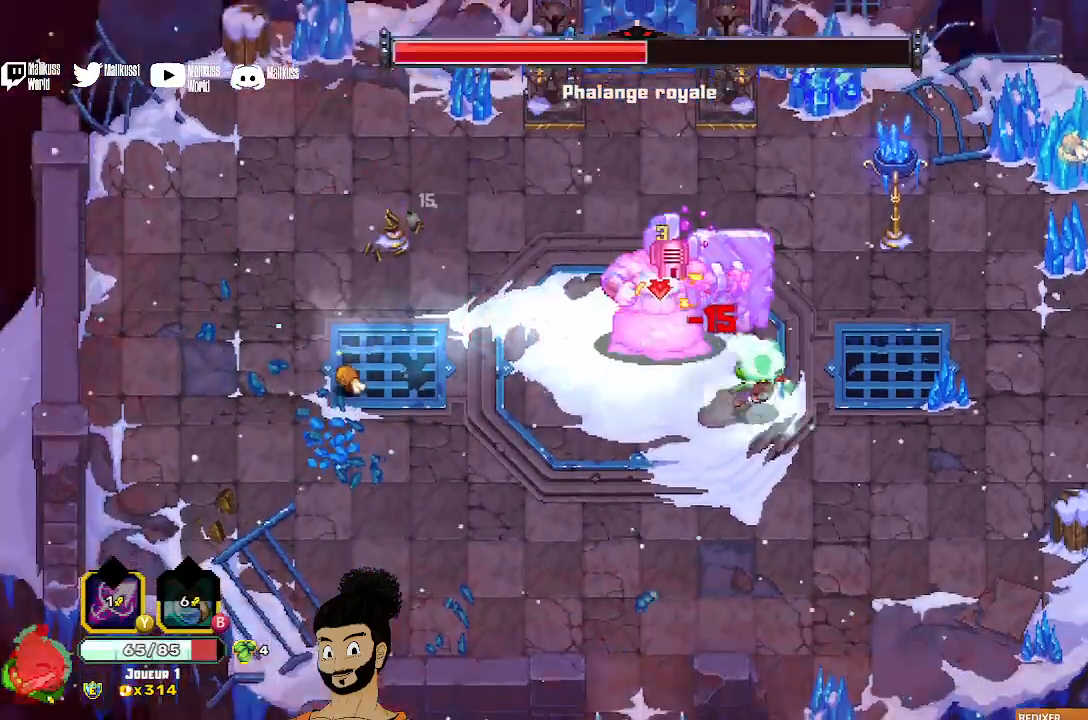
{"buttons": ["X"], "left_stick": "up-left", "events": [[33, "left_stick", "down"], [133, "A", "up"], [200, "left_stick", "down-left"], [500, "X", "down"], [500, "left_stick", "up-left"]]}
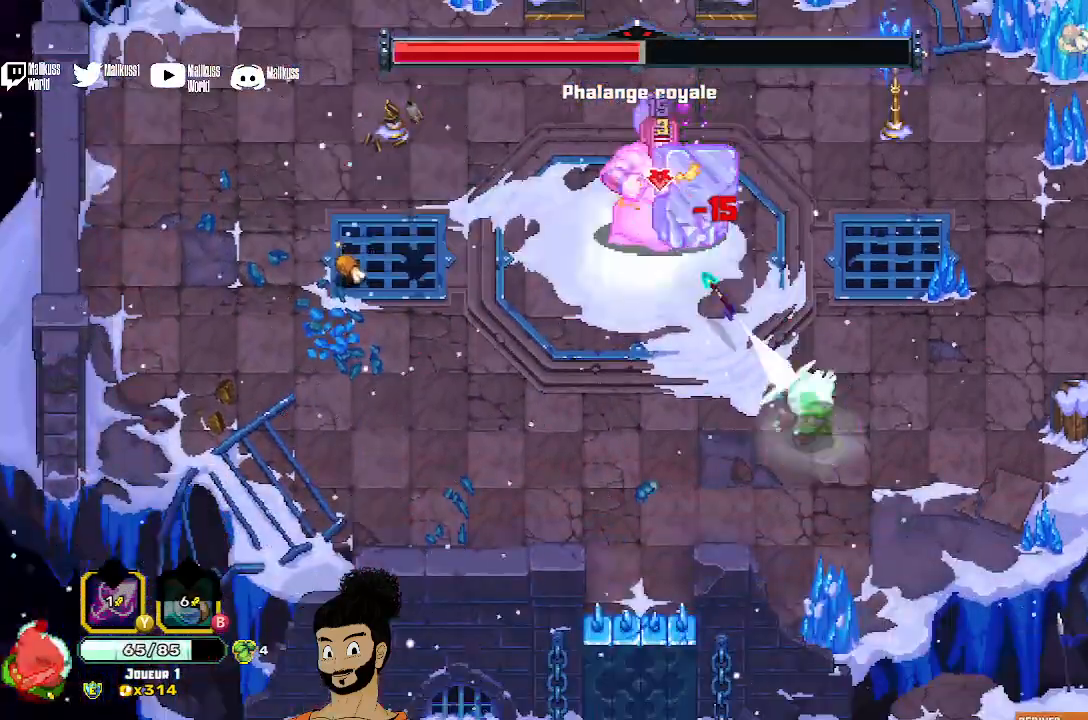
{"buttons": ["X"], "left_stick": "center", "events": [[167, "left_stick", "center"]]}
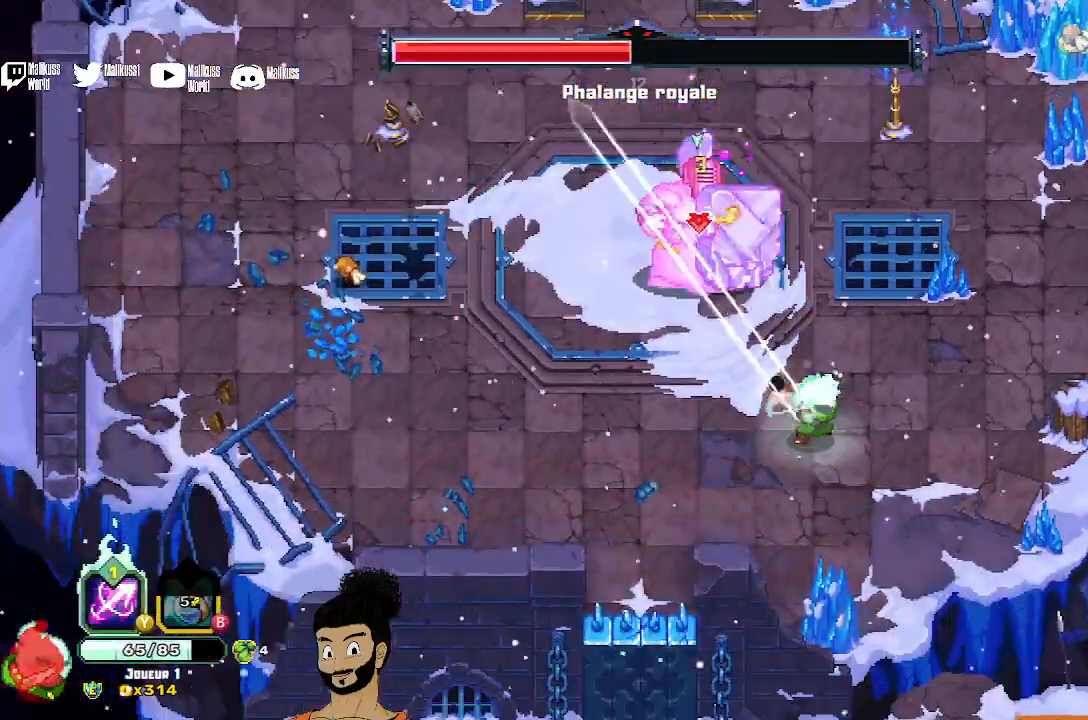
{"buttons": ["X"], "left_stick": "up", "events": [[67, "X", "up"], [67, "left_stick", "left"], [200, "A", "down"], [300, "A", "up"], [433, "X", "down"], [500, "left_stick", "up"]]}